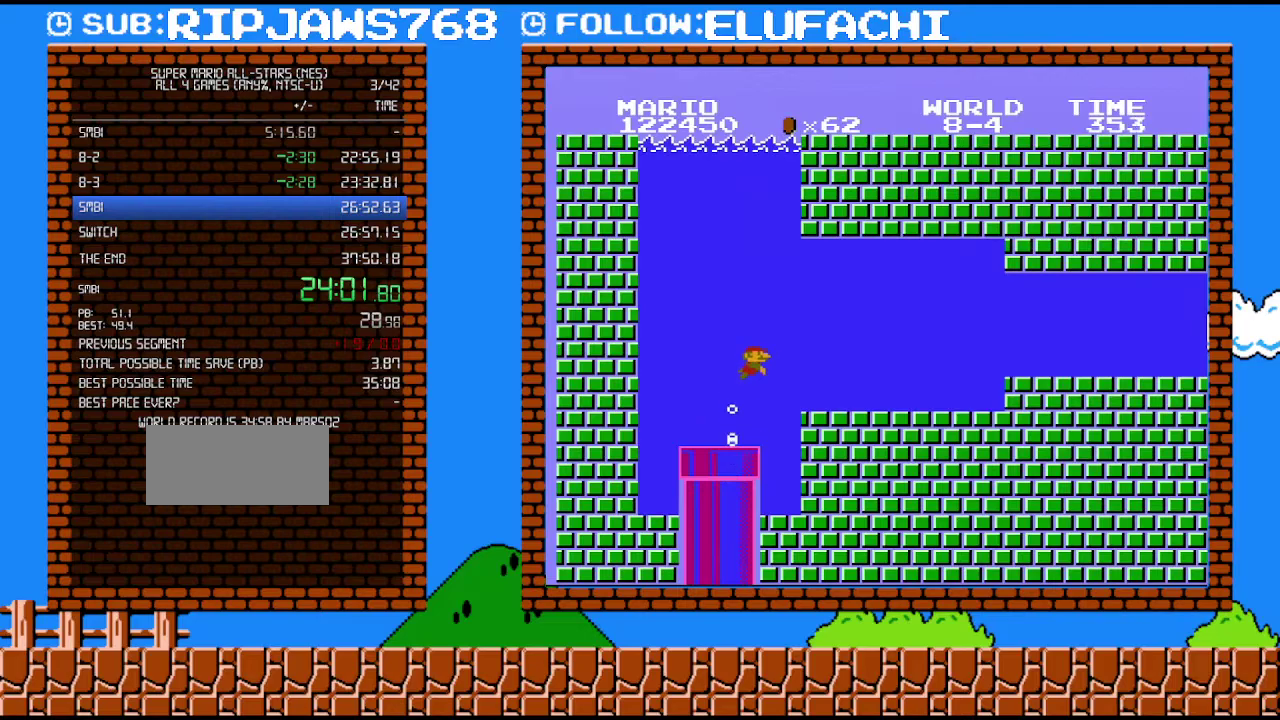
Gameplay with a controller (Nintendo layout); each line is a JSON object with the inputs held at the frame after it. "events" lists button and stick changes between this image and that frame as [ms after this image, input, new state], when the widget could be followed in between. Not read: L3 R3.
{"buttons": ["DPAD_RIGHT"], "events": [[183, "A", "up"]]}
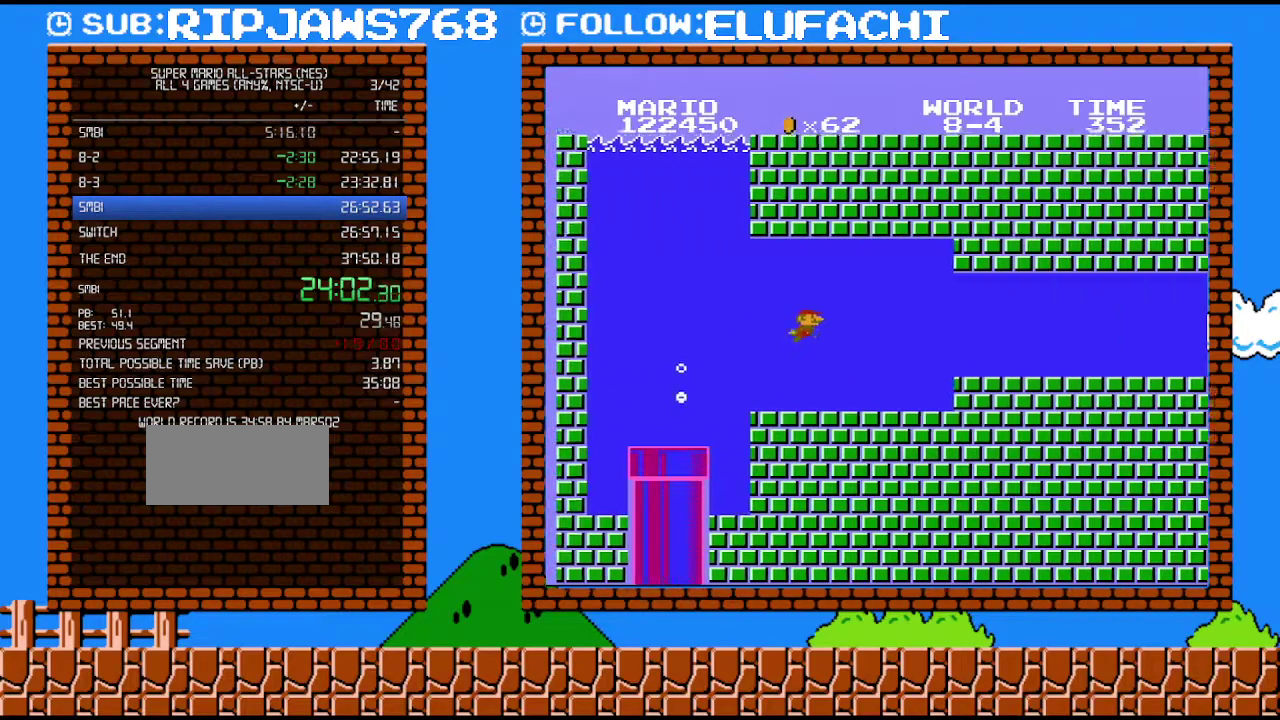
{"buttons": ["DPAD_RIGHT"], "events": []}
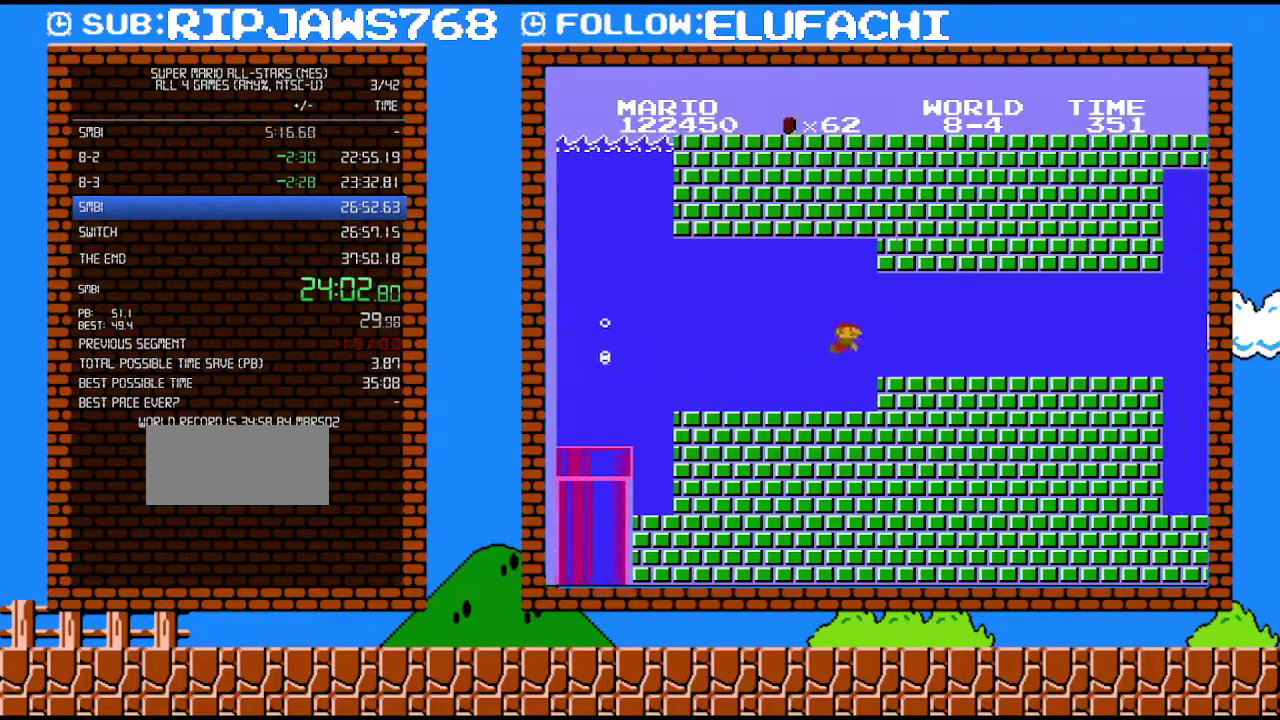
{"buttons": ["DPAD_RIGHT"], "events": [[167, "A", "down"], [283, "A", "up"]]}
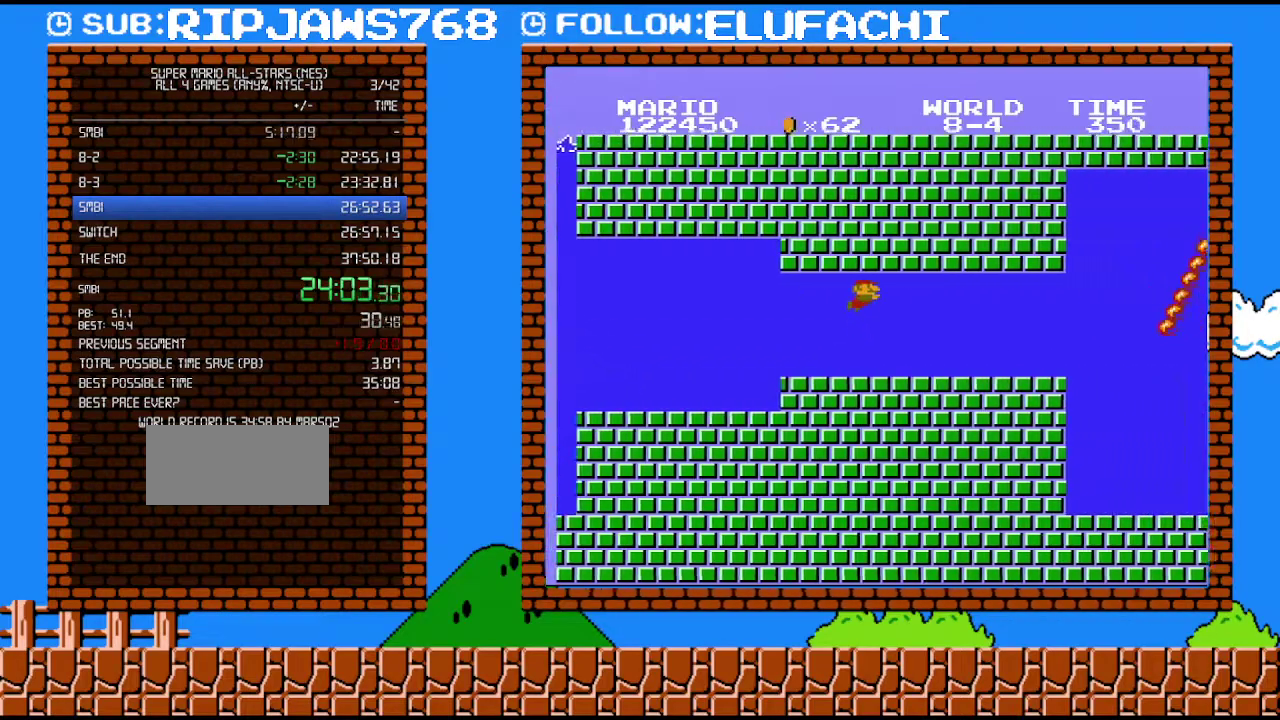
{"buttons": ["DPAD_RIGHT"], "events": []}
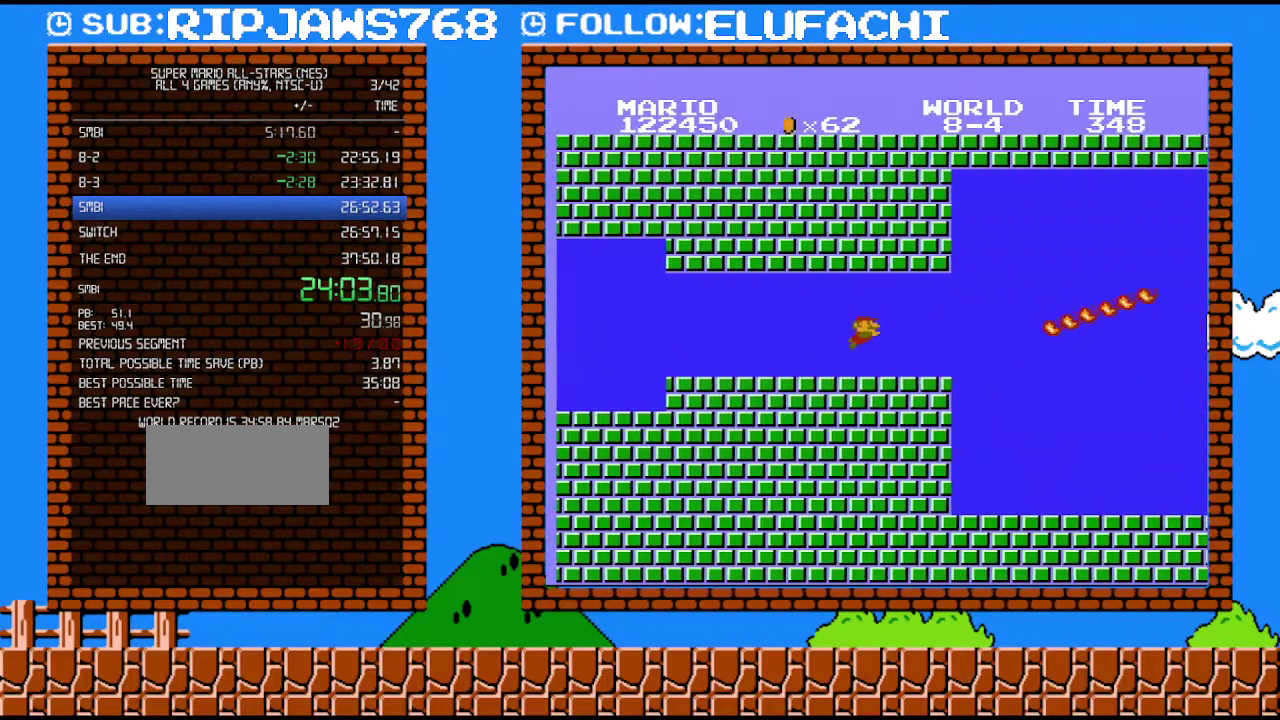
{"buttons": ["A", "DPAD_RIGHT"], "events": [[283, "A", "down"], [383, "A", "up"], [500, "A", "down"]]}
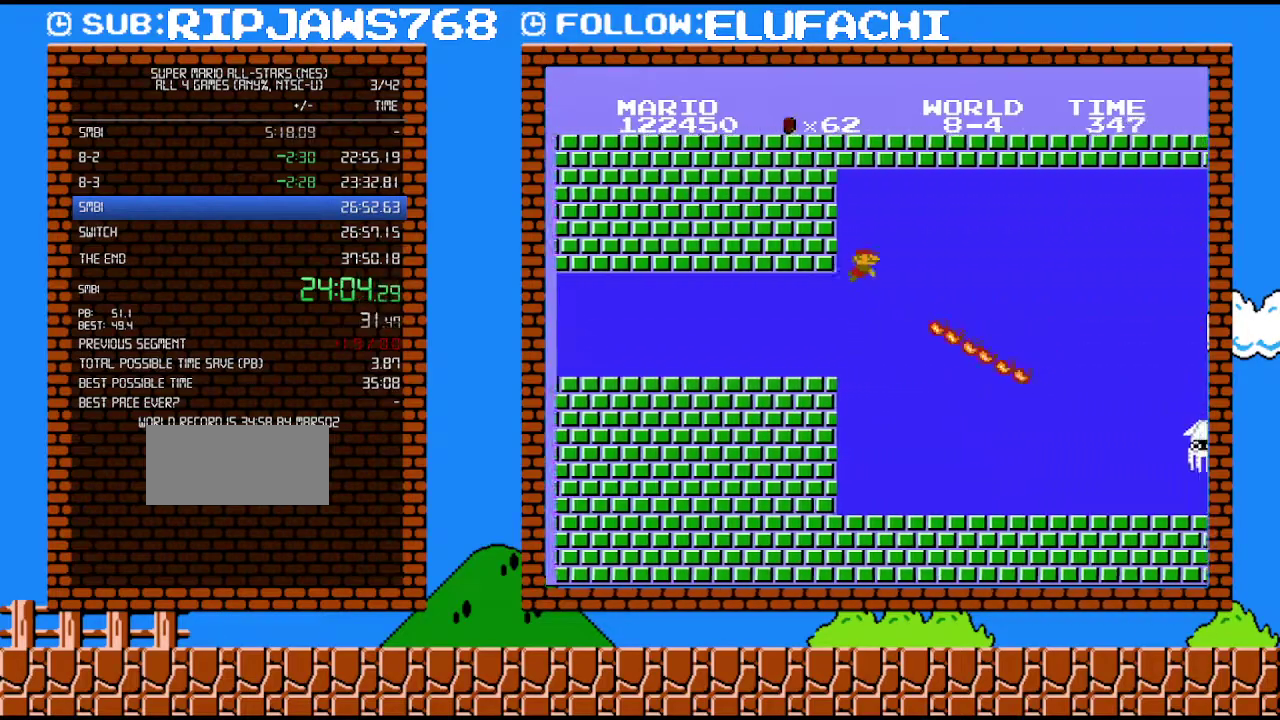
{"buttons": ["A", "DPAD_RIGHT"], "events": [[67, "A", "up"], [133, "A", "down"], [417, "A", "up"], [483, "A", "down"]]}
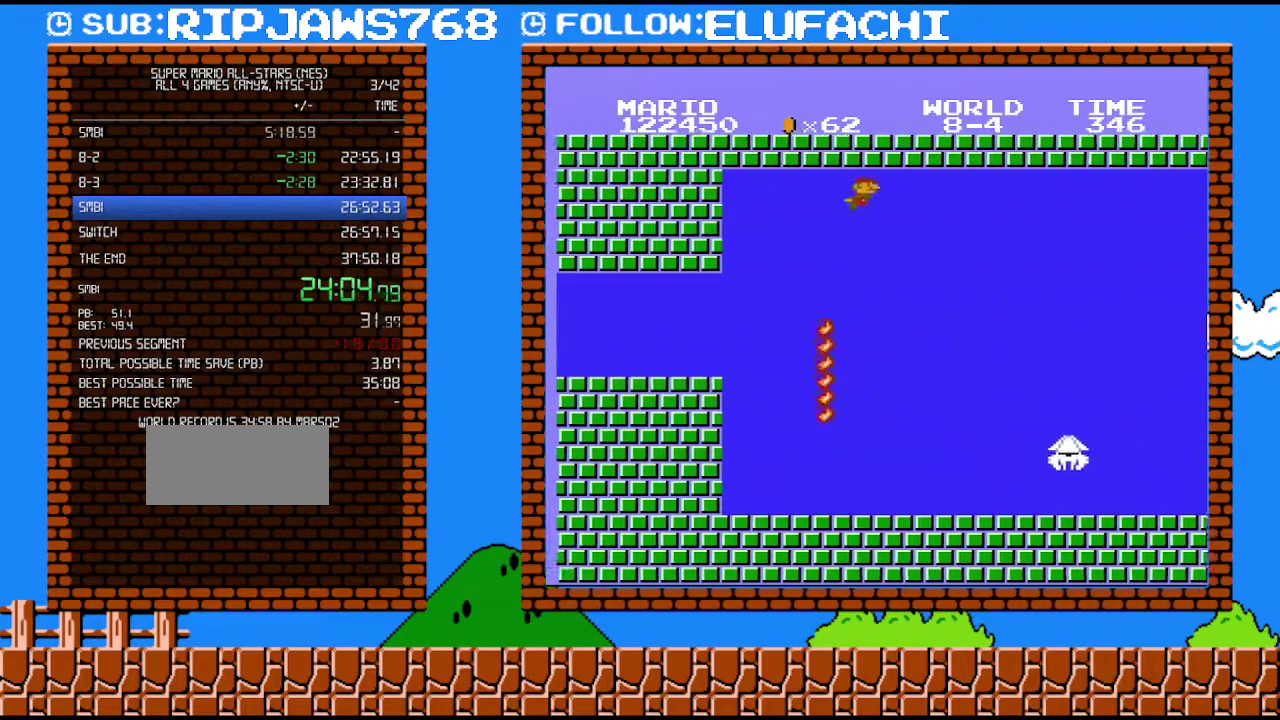
{"buttons": ["A", "DPAD_RIGHT"], "events": [[67, "A", "up"], [133, "A", "down"], [200, "A", "up"], [250, "A", "down"], [450, "A", "up"], [500, "A", "down"]]}
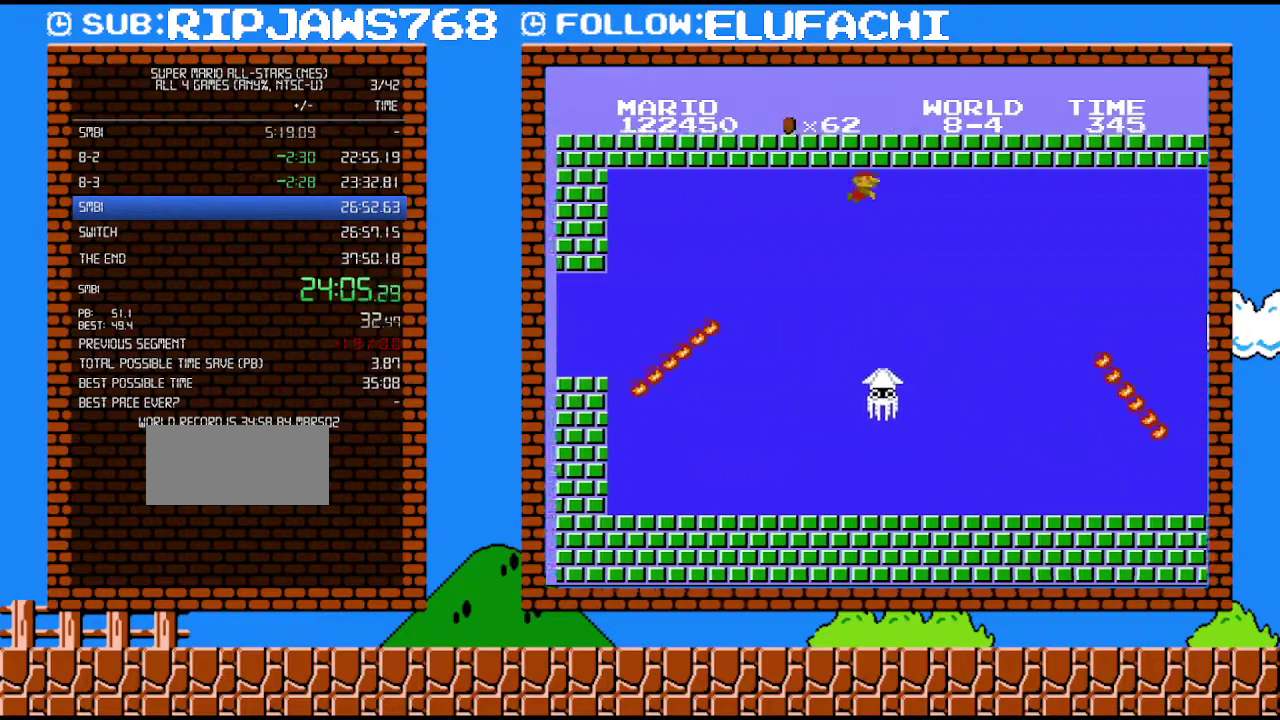
{"buttons": ["DPAD_RIGHT"], "events": [[67, "A", "up"], [250, "A", "down"], [317, "A", "up"], [383, "A", "down"], [450, "A", "up"]]}
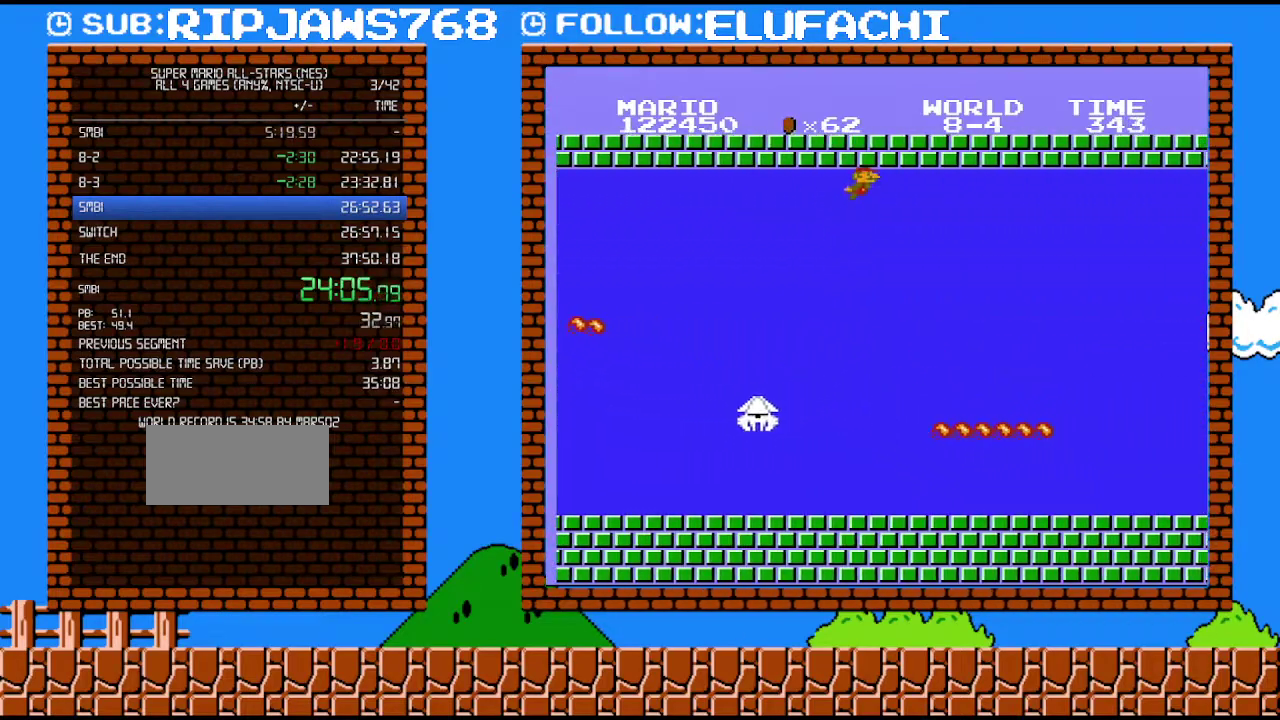
{"buttons": ["DPAD_RIGHT"], "events": [[33, "A", "down"], [100, "A", "up"], [167, "A", "down"], [233, "A", "up"], [283, "A", "down"], [350, "A", "up"], [417, "A", "down"], [467, "A", "up"]]}
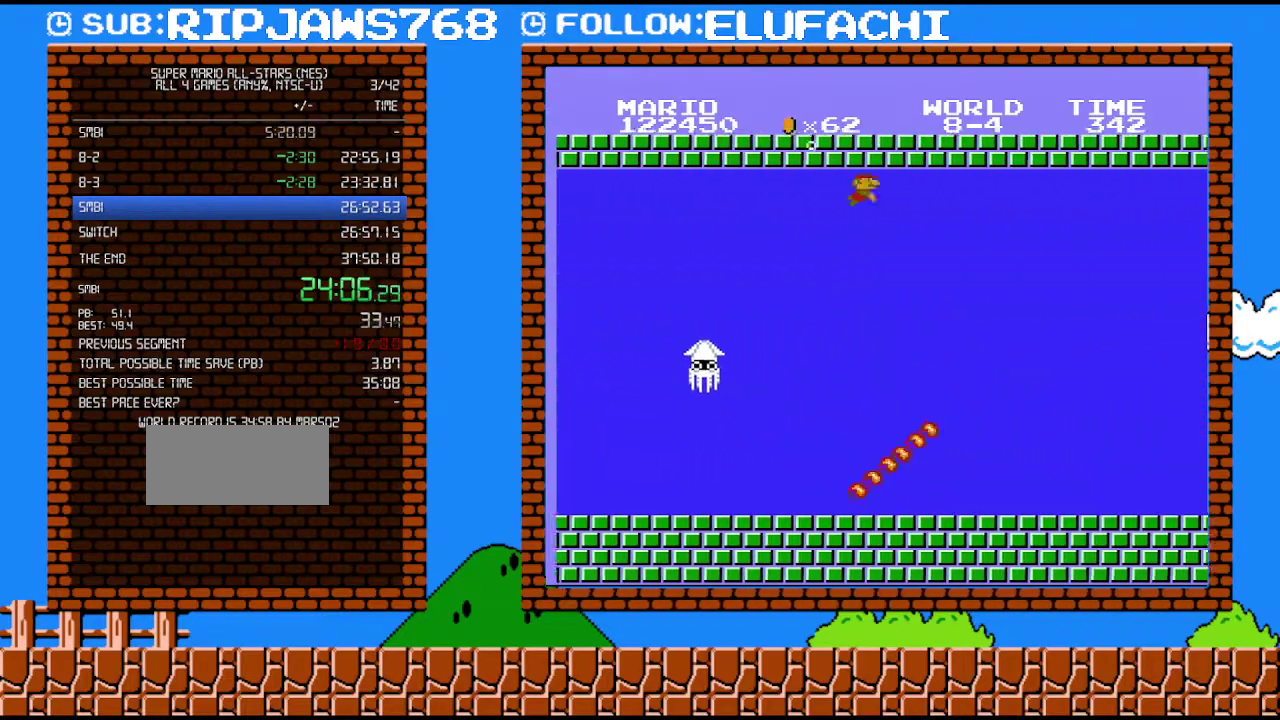
{"buttons": ["DPAD_RIGHT"], "events": [[283, "A", "down"], [350, "A", "up"], [417, "A", "down"], [483, "A", "up"]]}
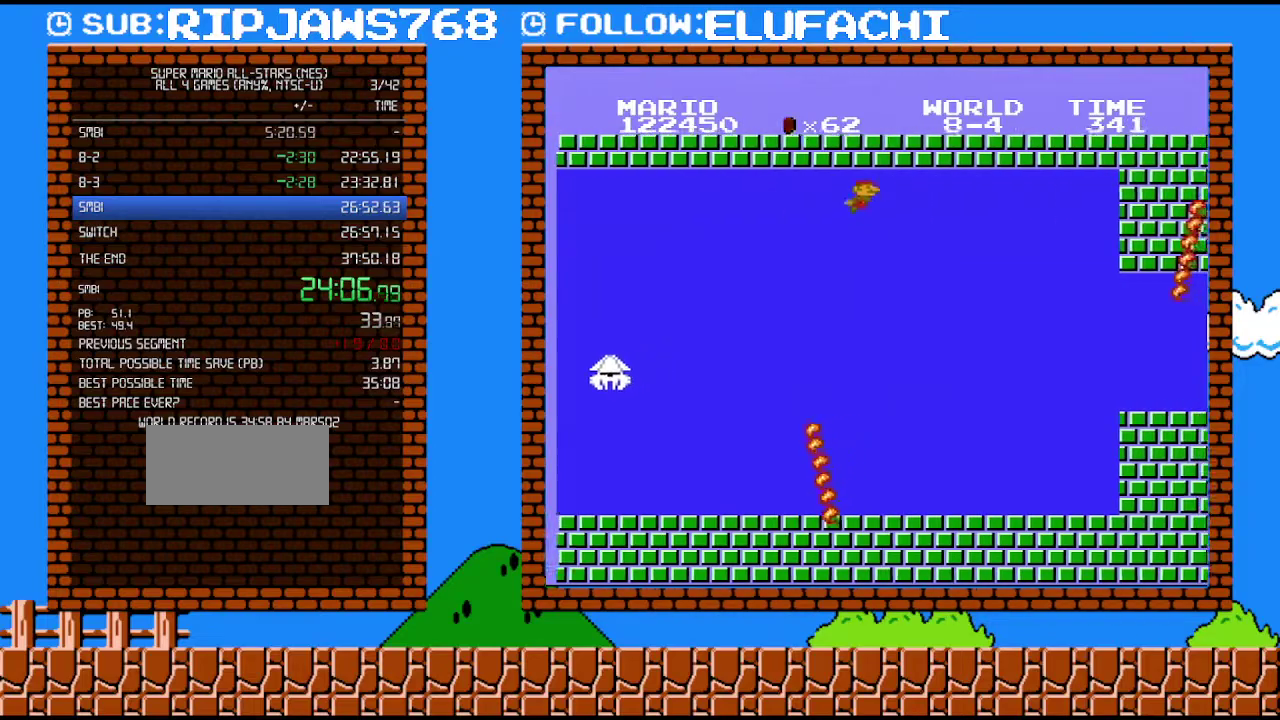
{"buttons": ["DPAD_RIGHT"], "events": [[67, "A", "down"], [133, "A", "up"], [200, "A", "down"], [250, "A", "up"], [317, "A", "down"], [383, "A", "up"], [433, "A", "down"], [500, "A", "up"]]}
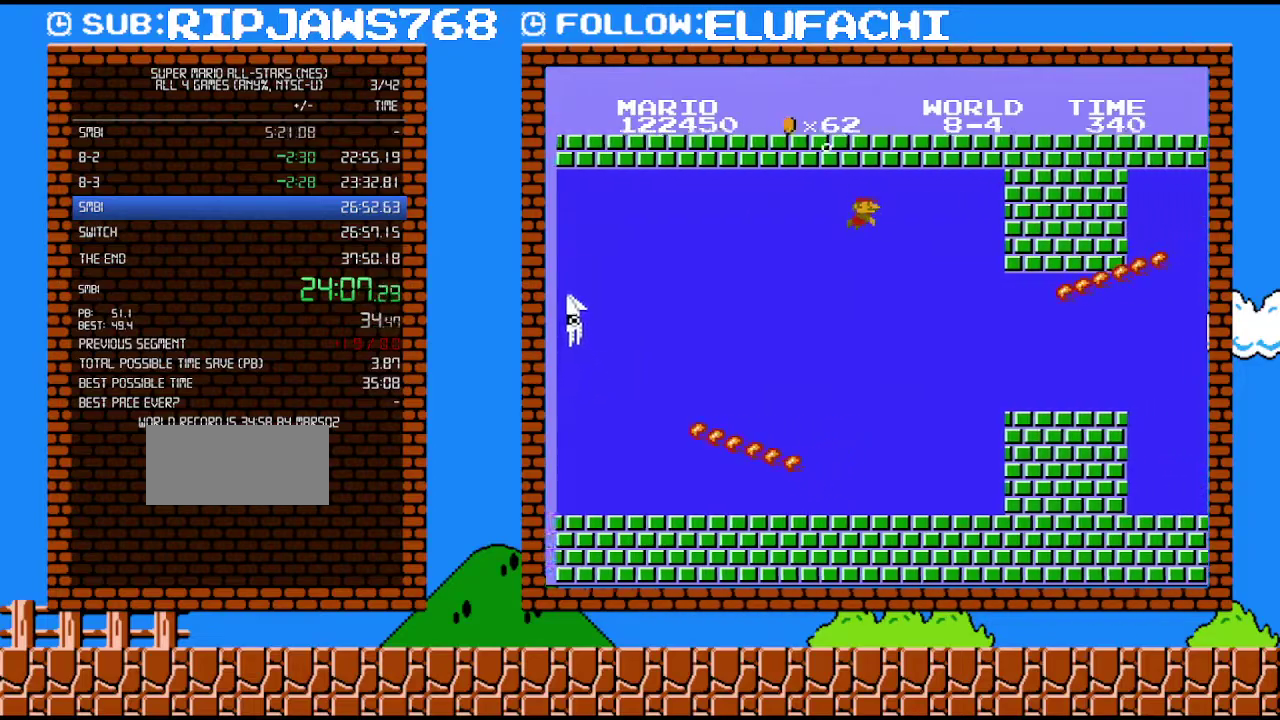
{"buttons": ["DPAD_RIGHT"], "events": [[100, "A", "down"], [167, "A", "up"], [217, "A", "down"], [417, "A", "up"]]}
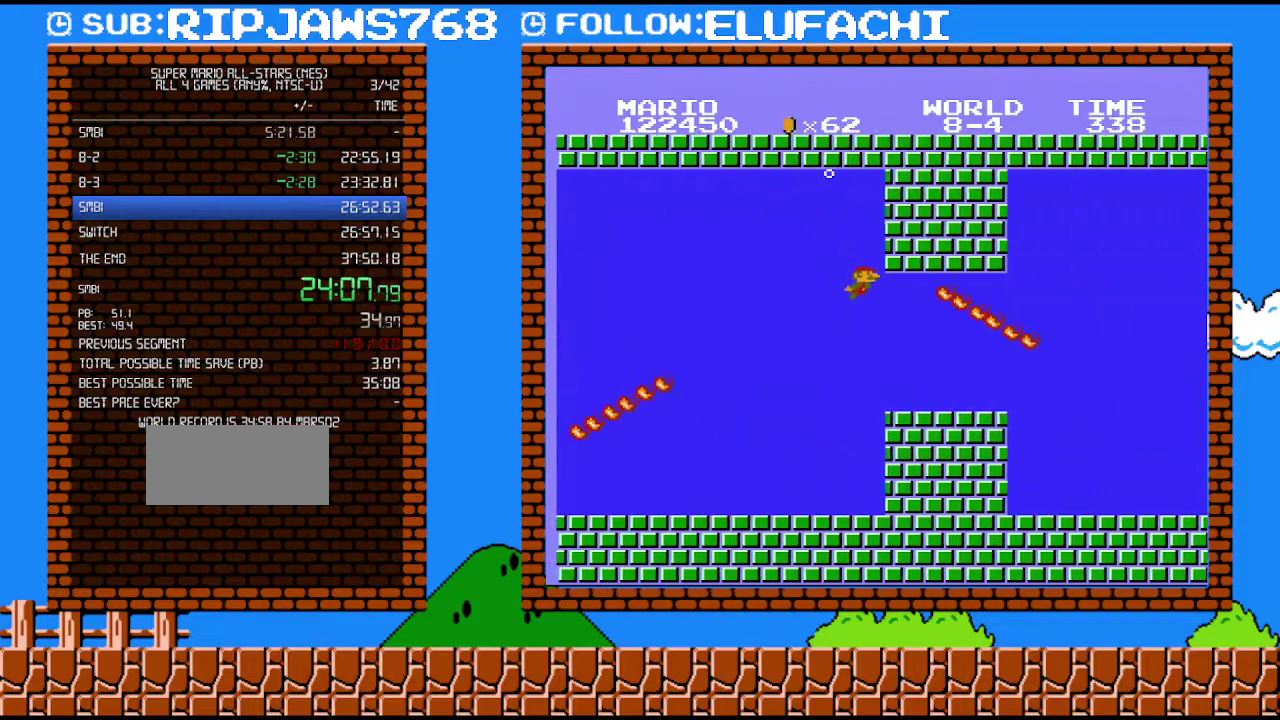
{"buttons": ["DPAD_RIGHT"], "events": []}
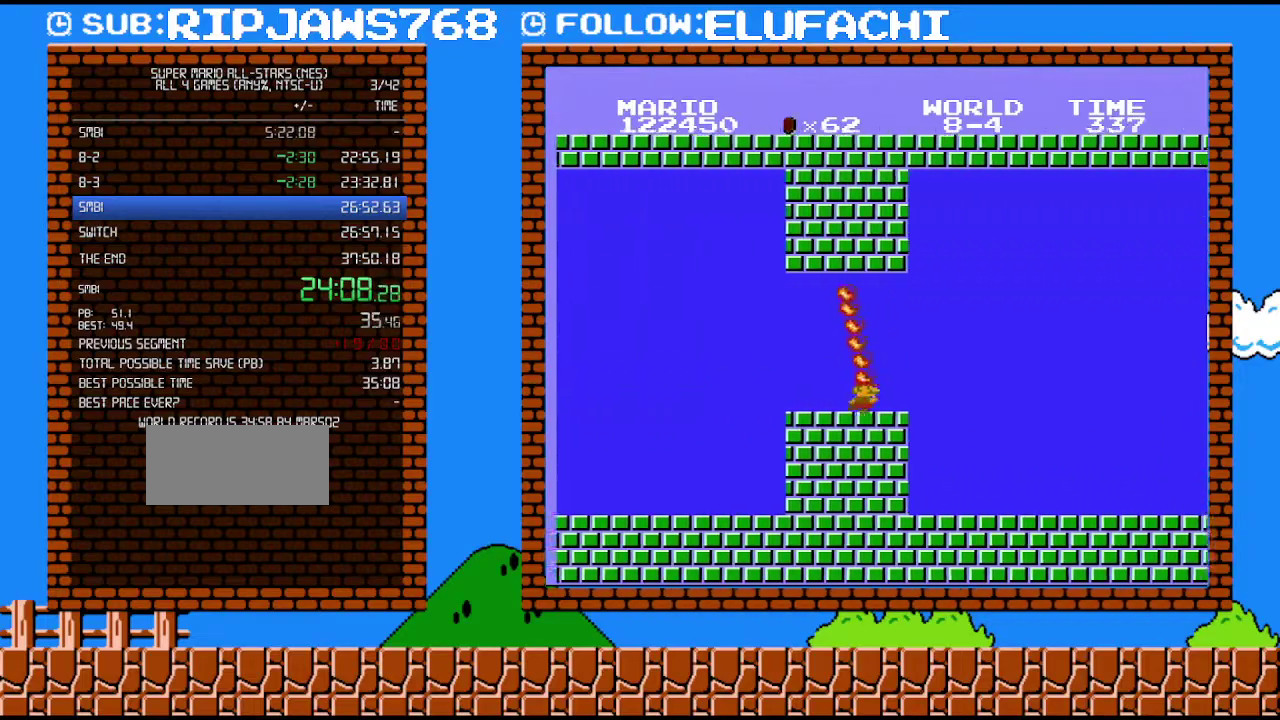
{"buttons": ["DPAD_RIGHT"], "events": [[383, "A", "down"], [467, "A", "up"]]}
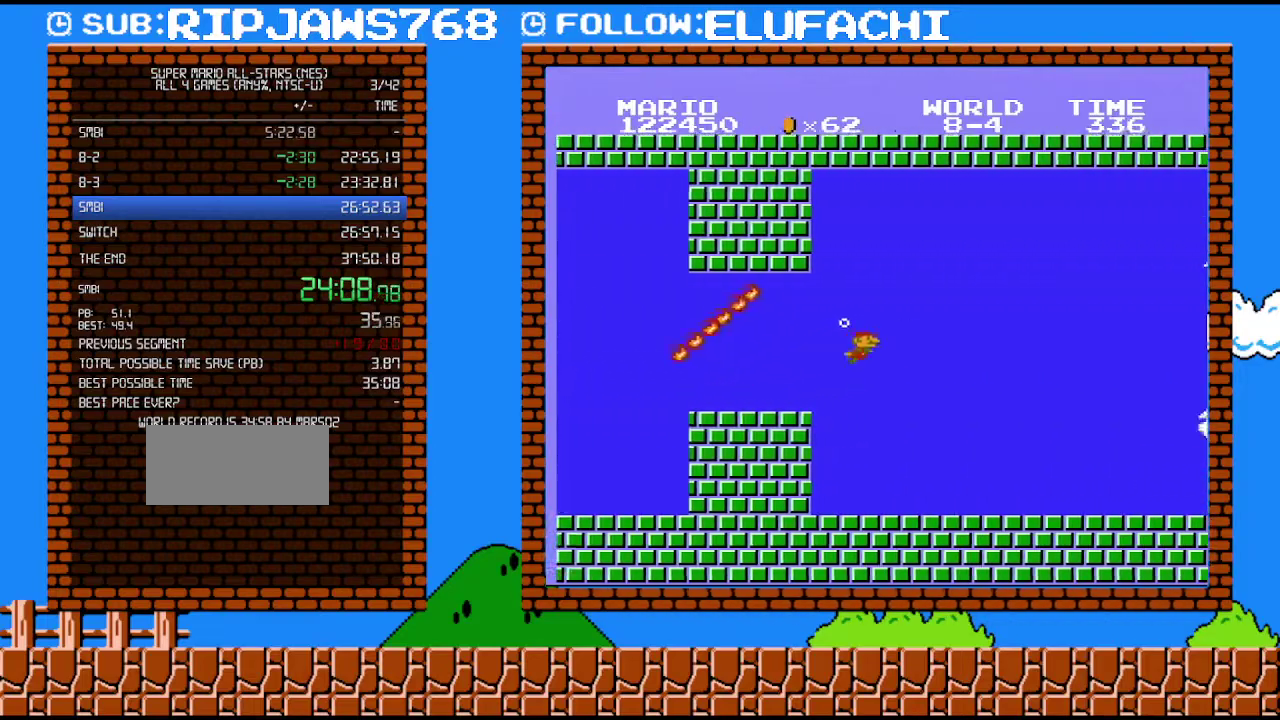
{"buttons": ["DPAD_RIGHT"], "events": []}
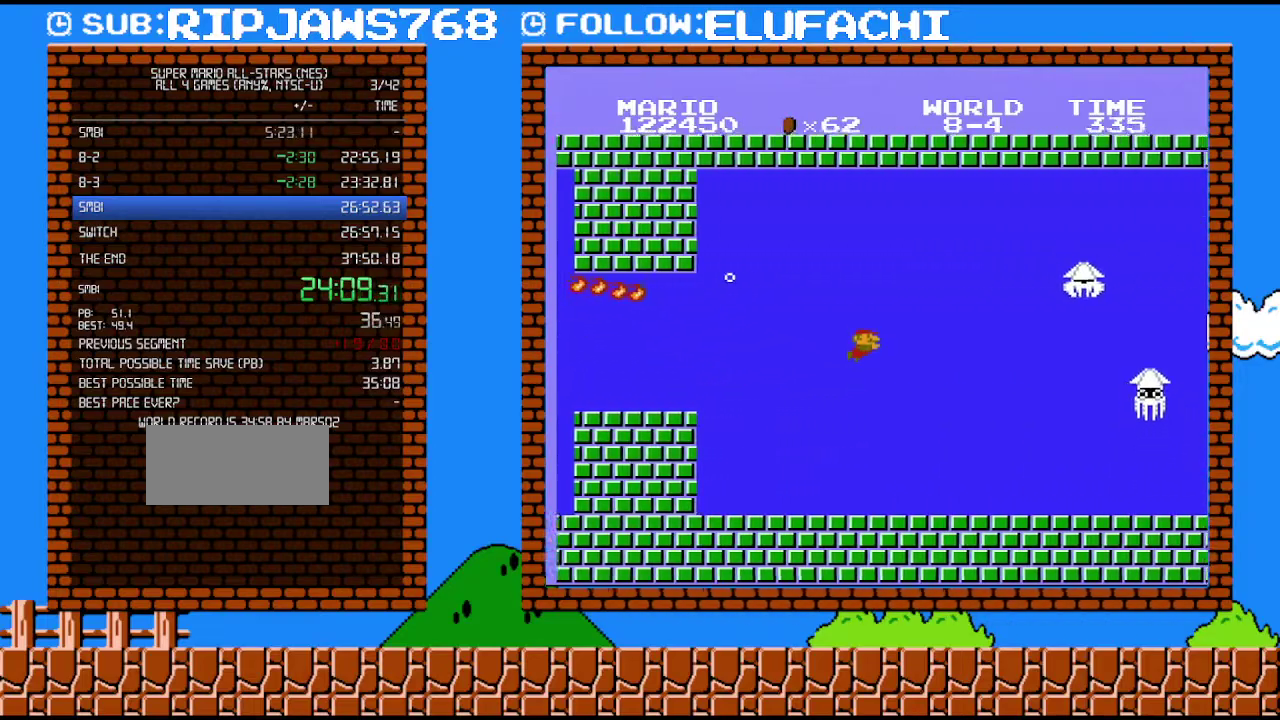
{"buttons": ["DPAD_RIGHT"], "events": []}
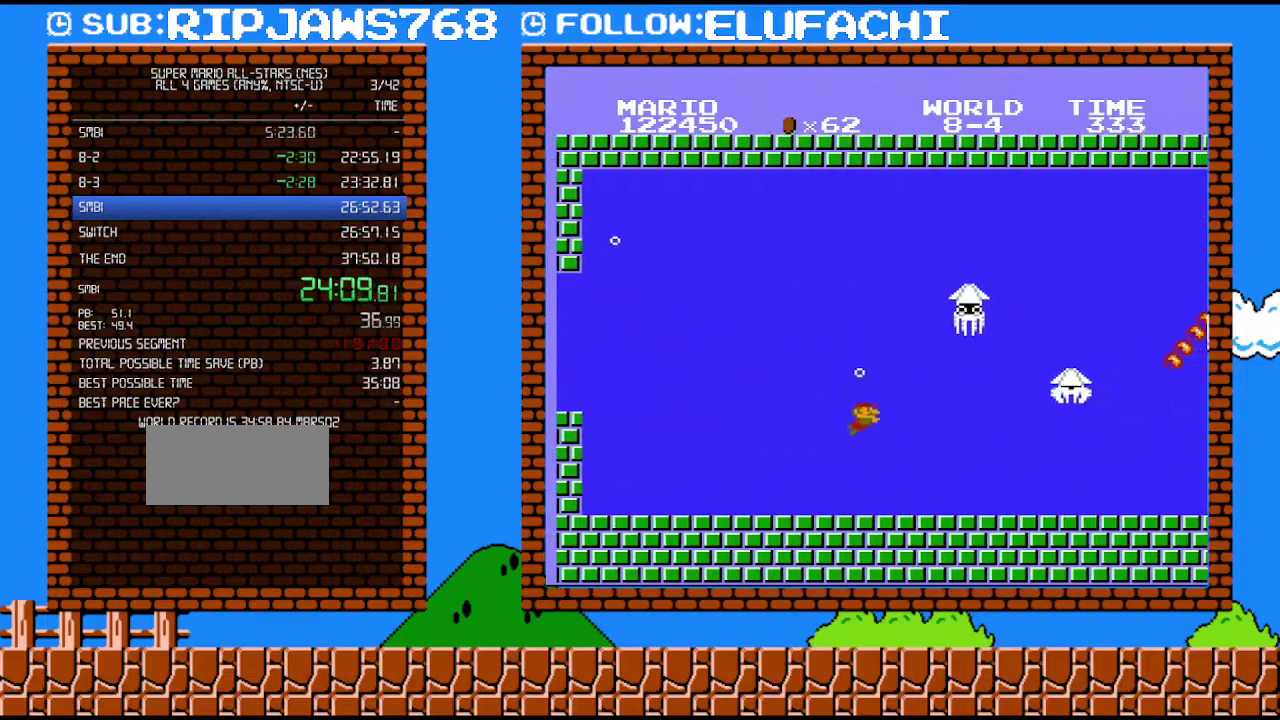
{"buttons": ["DPAD_RIGHT"], "events": []}
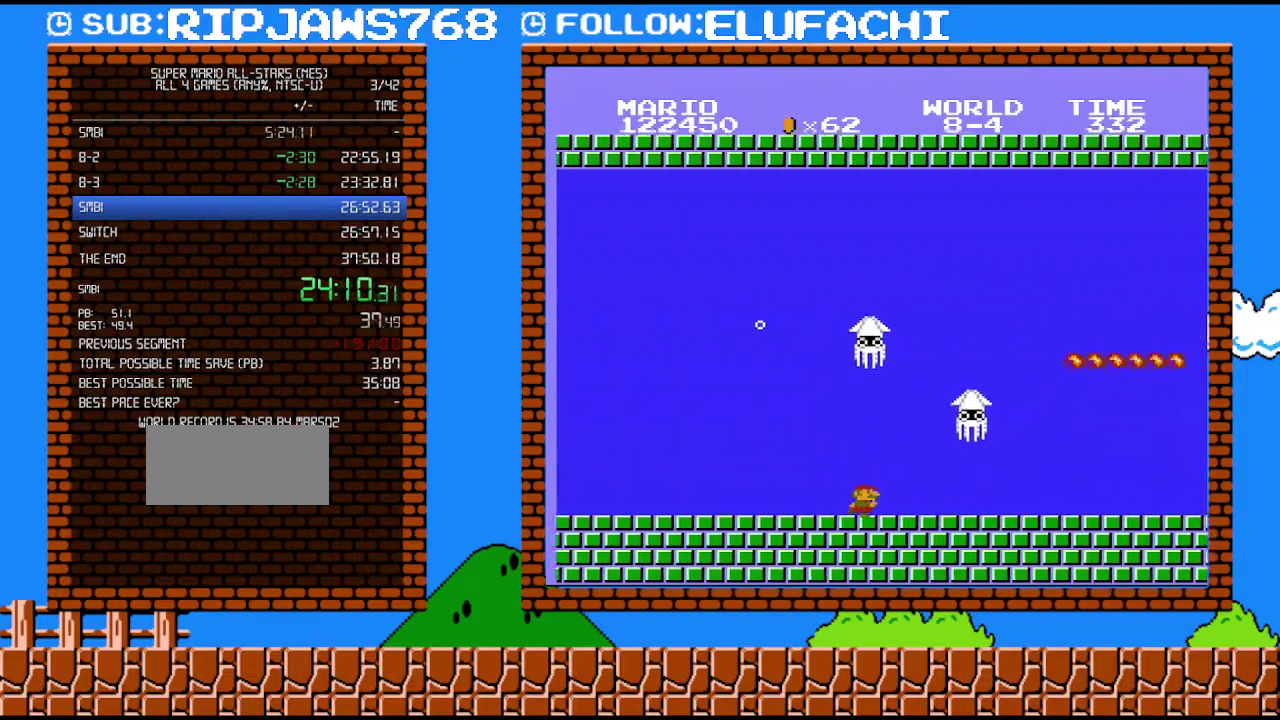
{"buttons": ["DPAD_RIGHT"], "events": []}
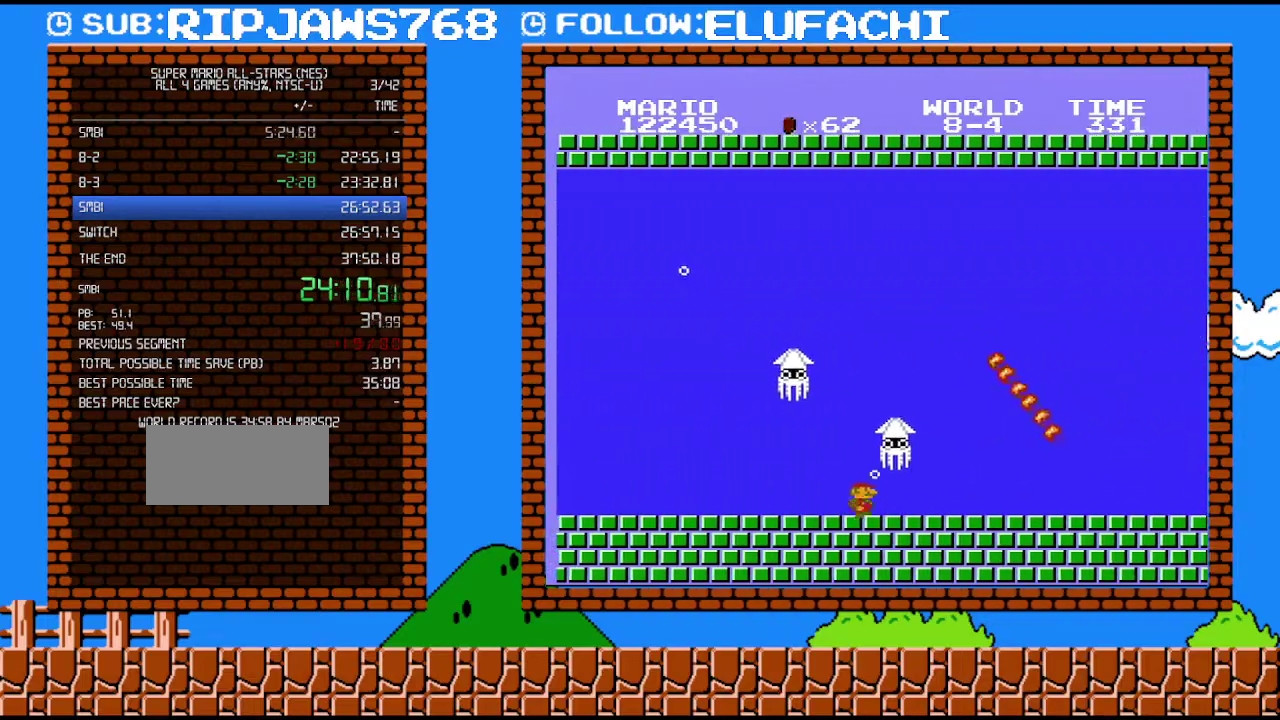
{"buttons": ["DPAD_RIGHT"], "events": []}
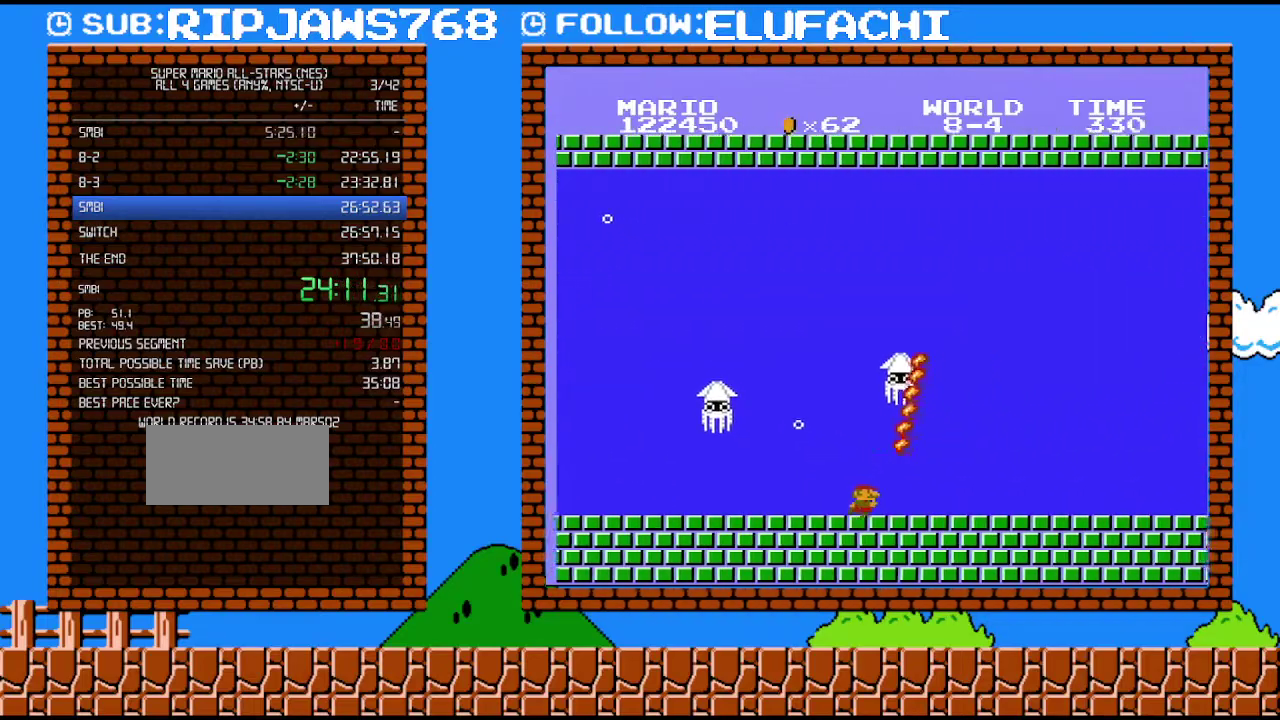
{"buttons": ["DPAD_RIGHT"], "events": []}
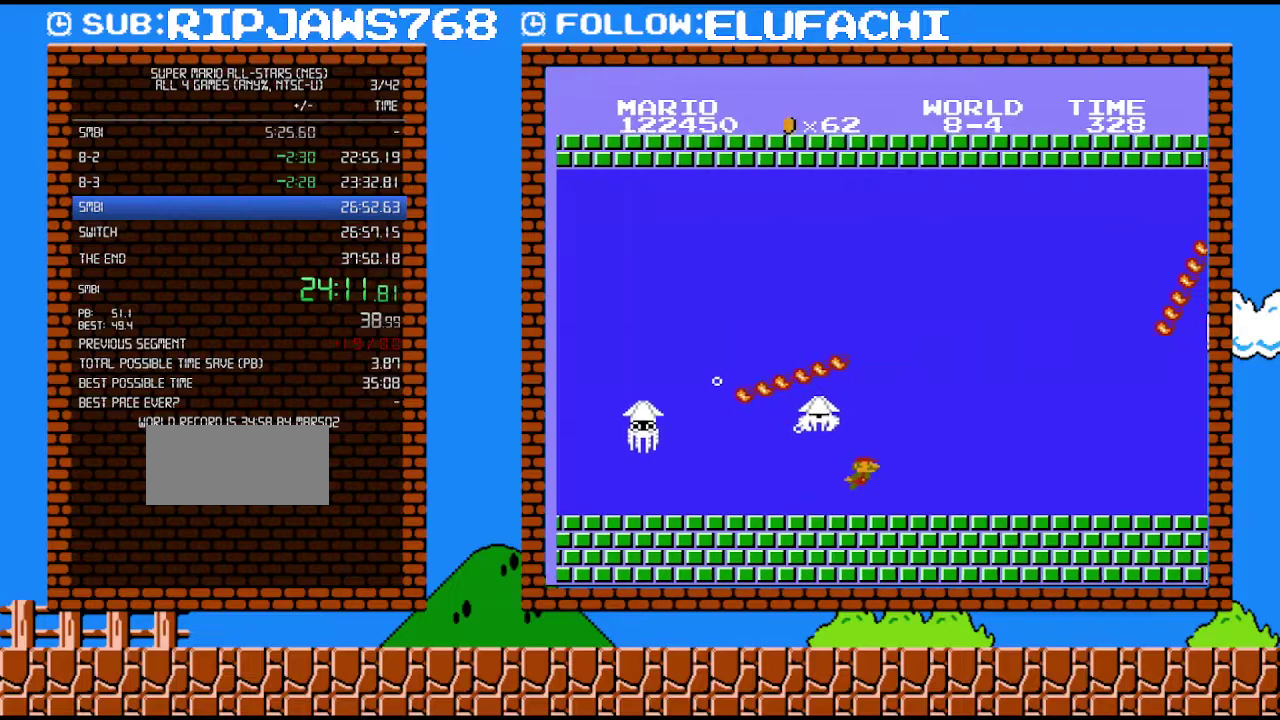
{"buttons": ["DPAD_RIGHT"], "events": [[67, "A", "down"], [133, "A", "up"]]}
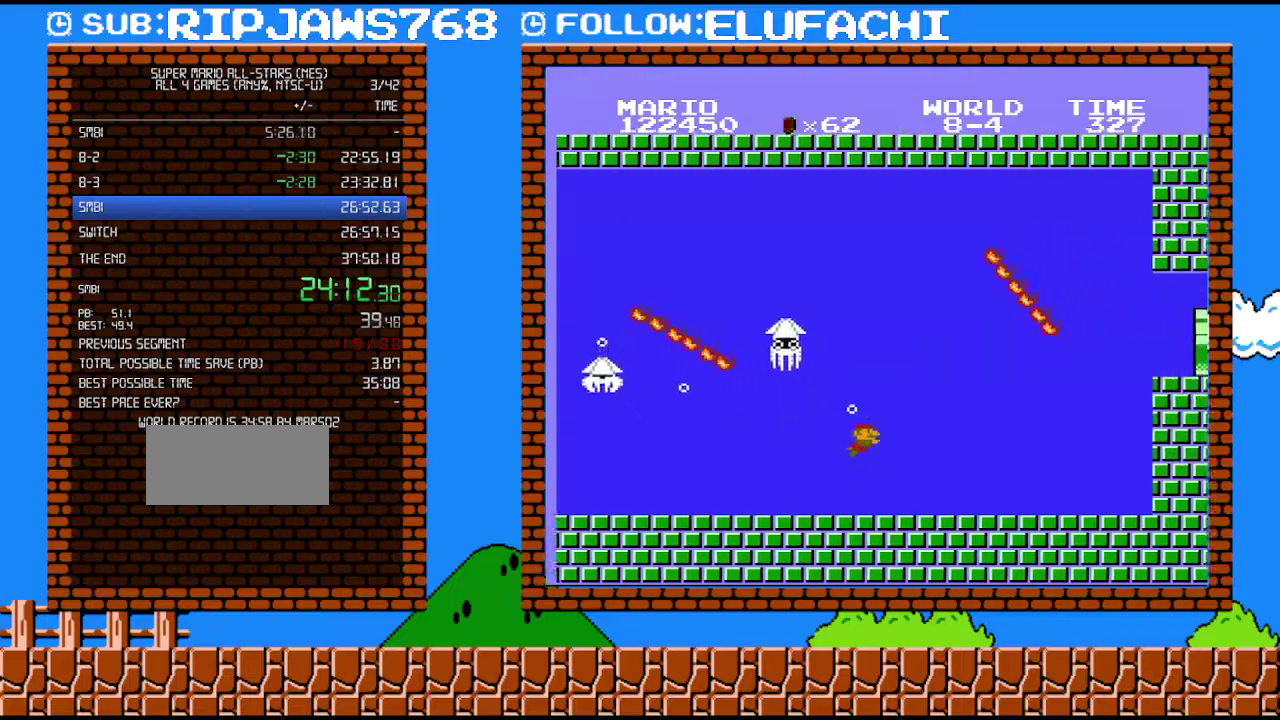
{"buttons": ["DPAD_RIGHT"], "events": []}
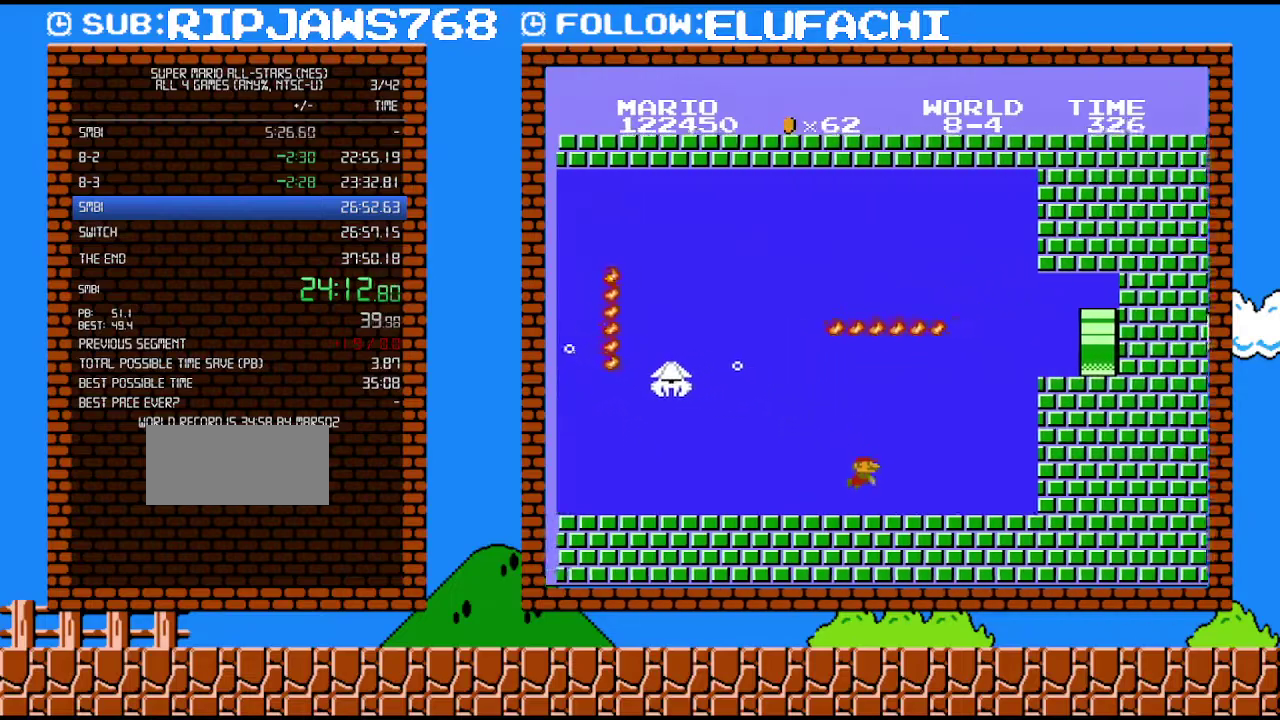
{"buttons": ["A", "DPAD_RIGHT"], "events": [[217, "A", "down"], [283, "A", "up"], [350, "A", "down"]]}